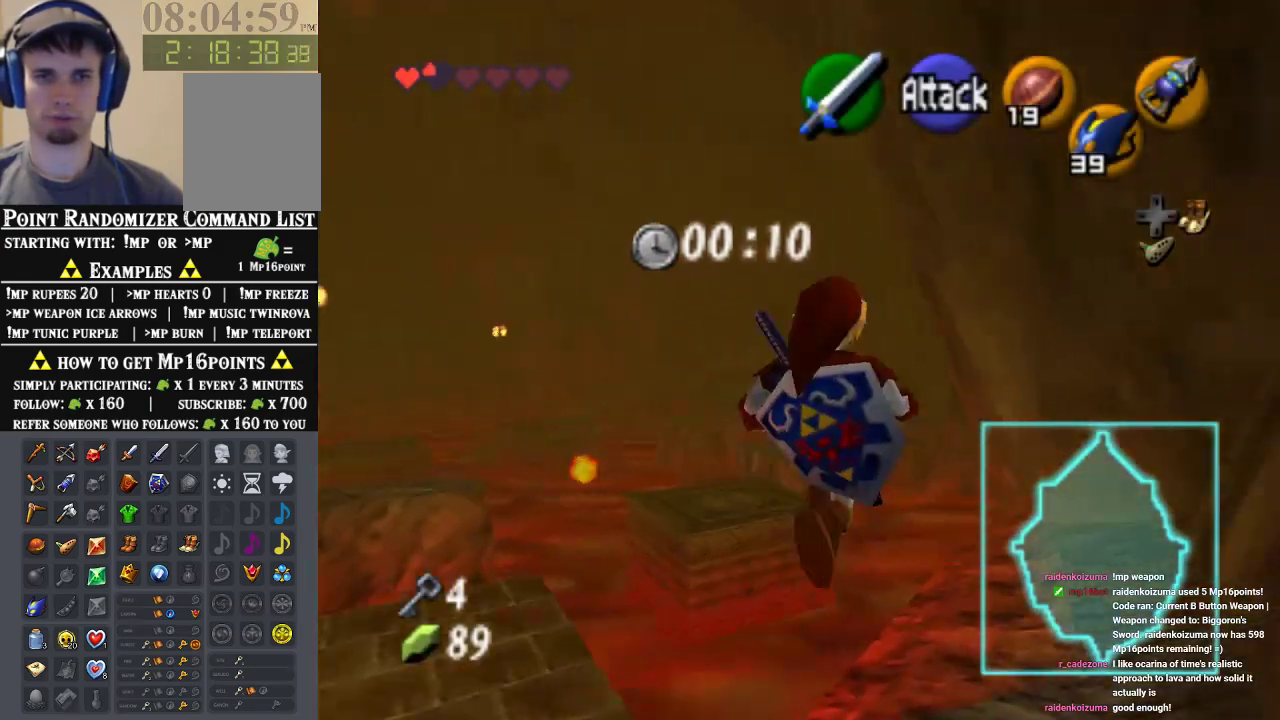
Gameplay with a controller (Nintendo layout); each line is a JSON object with the inputs held at the frame after it. "events" lists button and stick changes between this image and that frame as [ms after this image, input, new state], when the widget could be followed in between. Not read: L1 L3 R1 R3.
{"buttons": [], "left_stick": "up", "events": [[300, "left_stick", "up"]]}
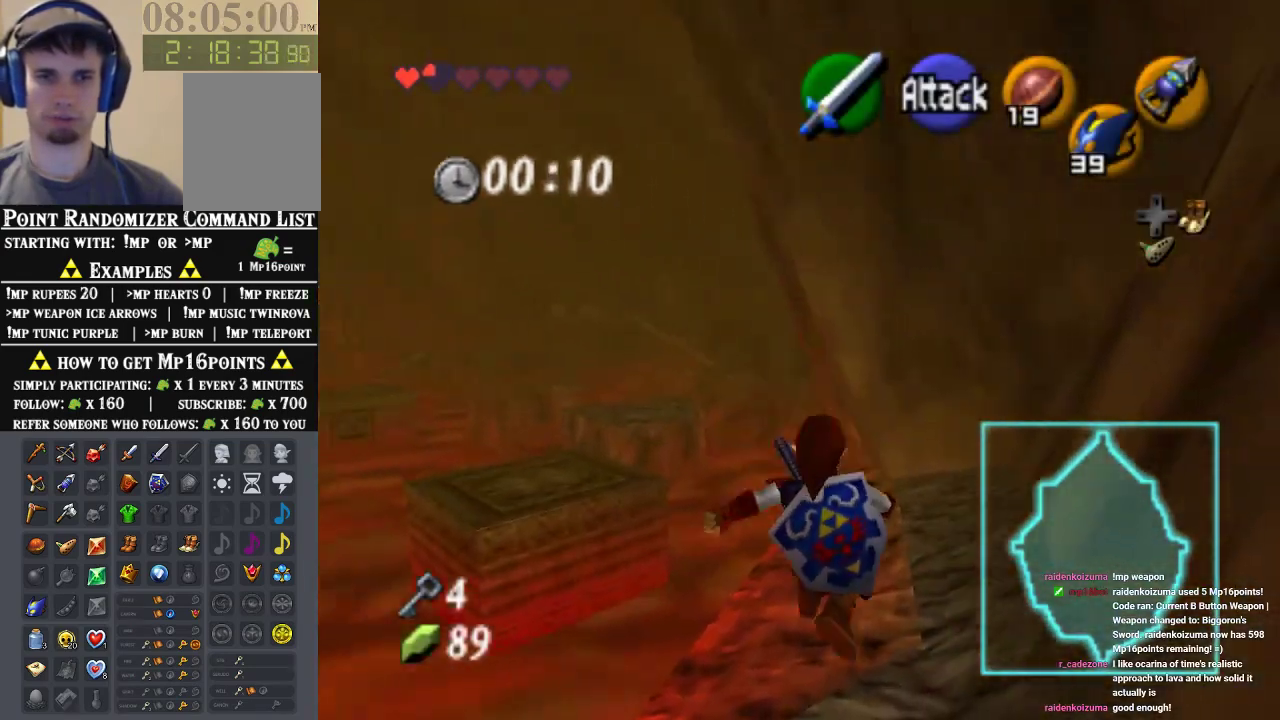
{"buttons": [], "left_stick": "up", "events": []}
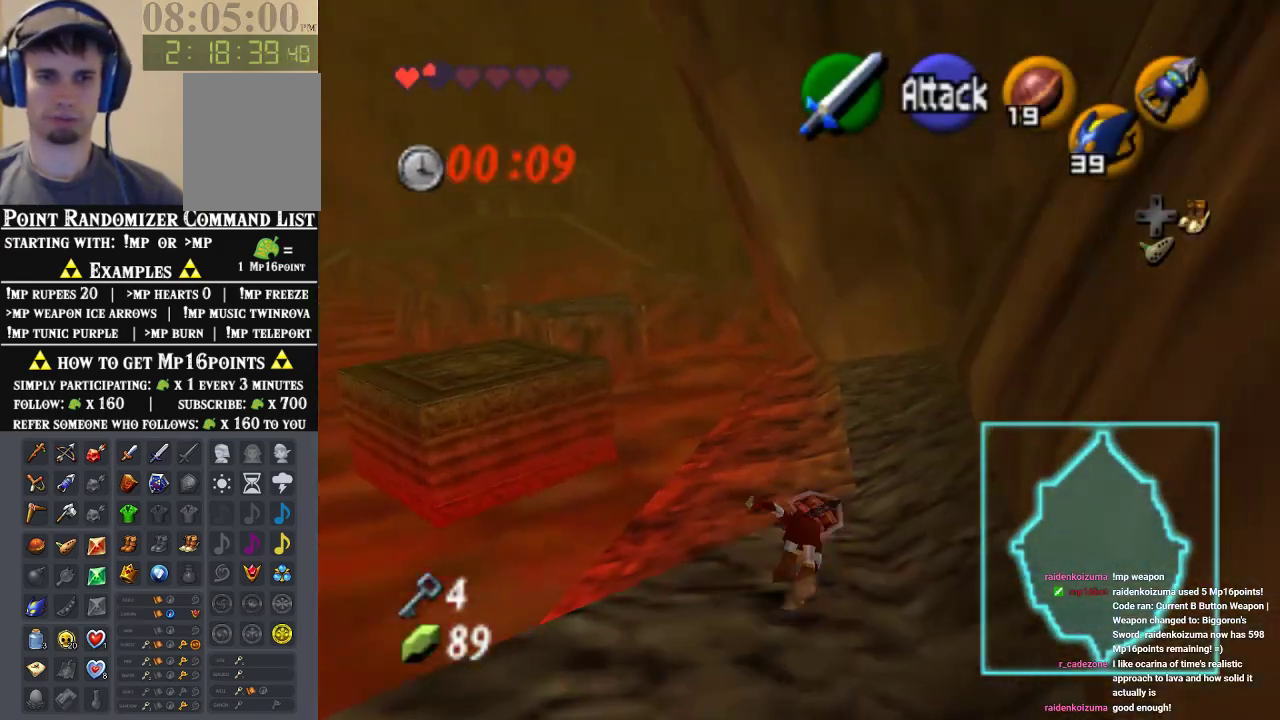
{"buttons": [], "left_stick": "up", "events": []}
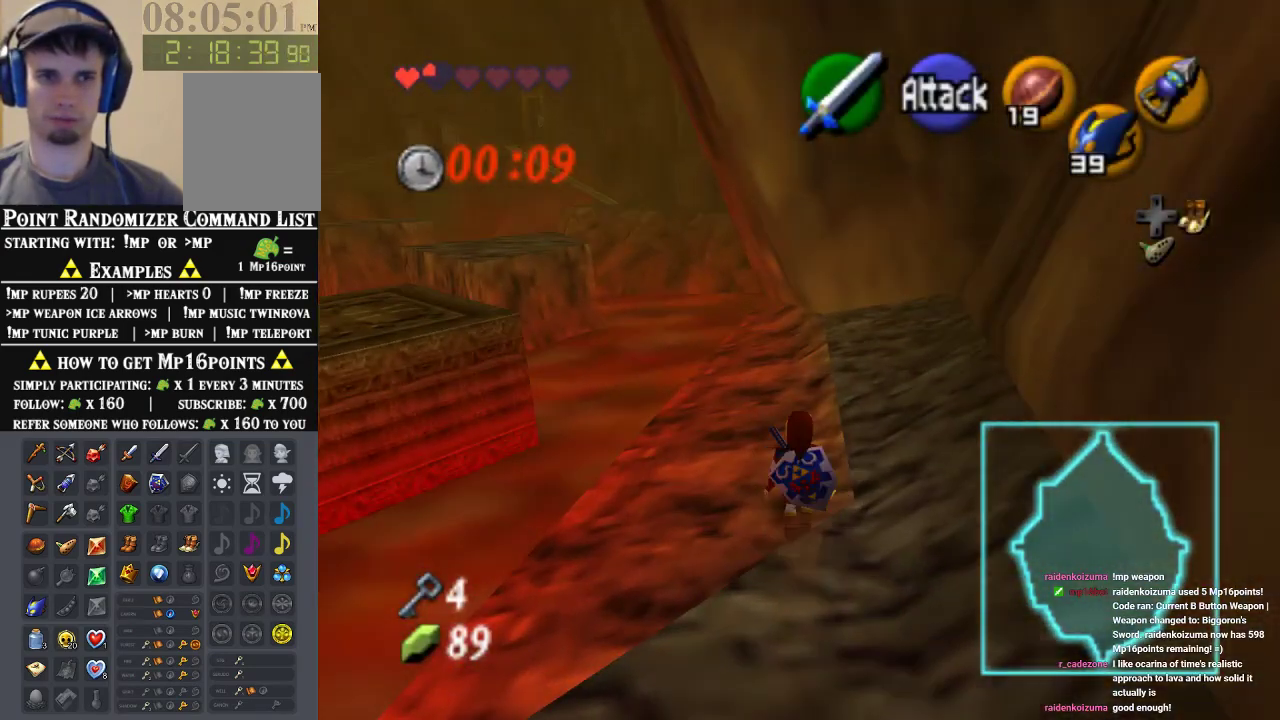
{"buttons": [], "left_stick": "up", "events": [[67, "A", "down"], [267, "A", "up"]]}
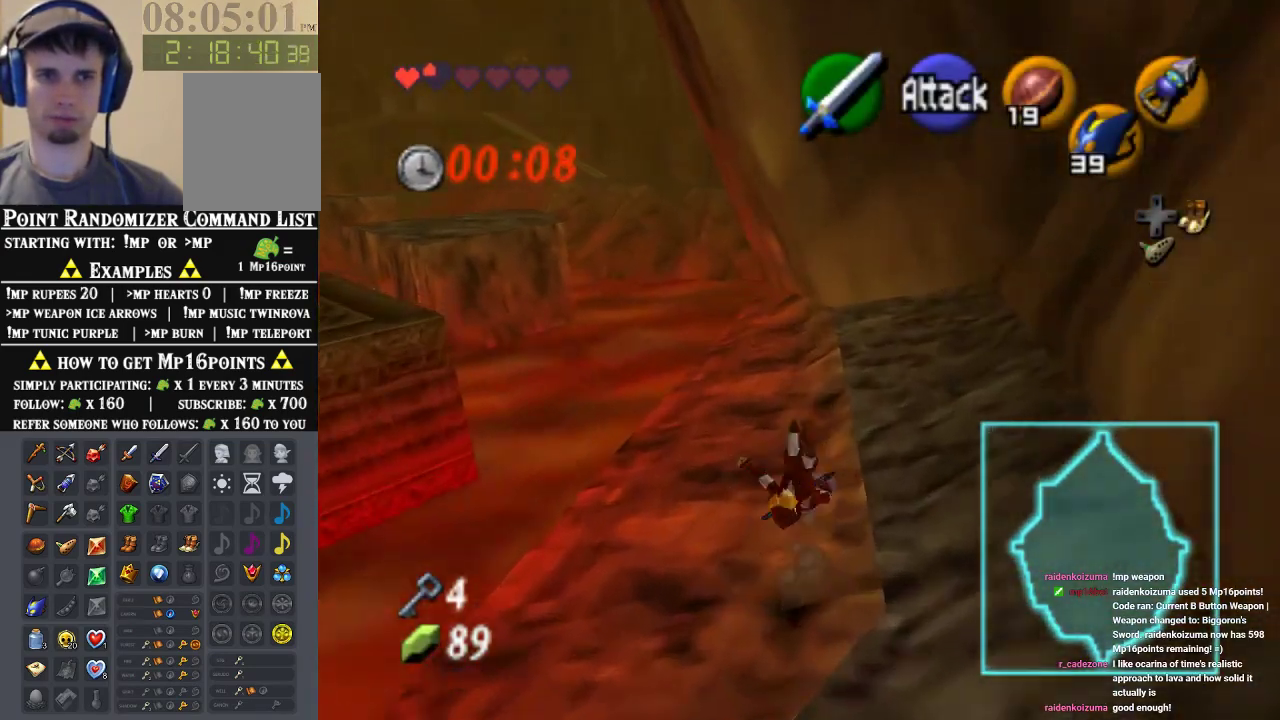
{"buttons": ["A"], "left_stick": "up", "events": [[367, "A", "down"]]}
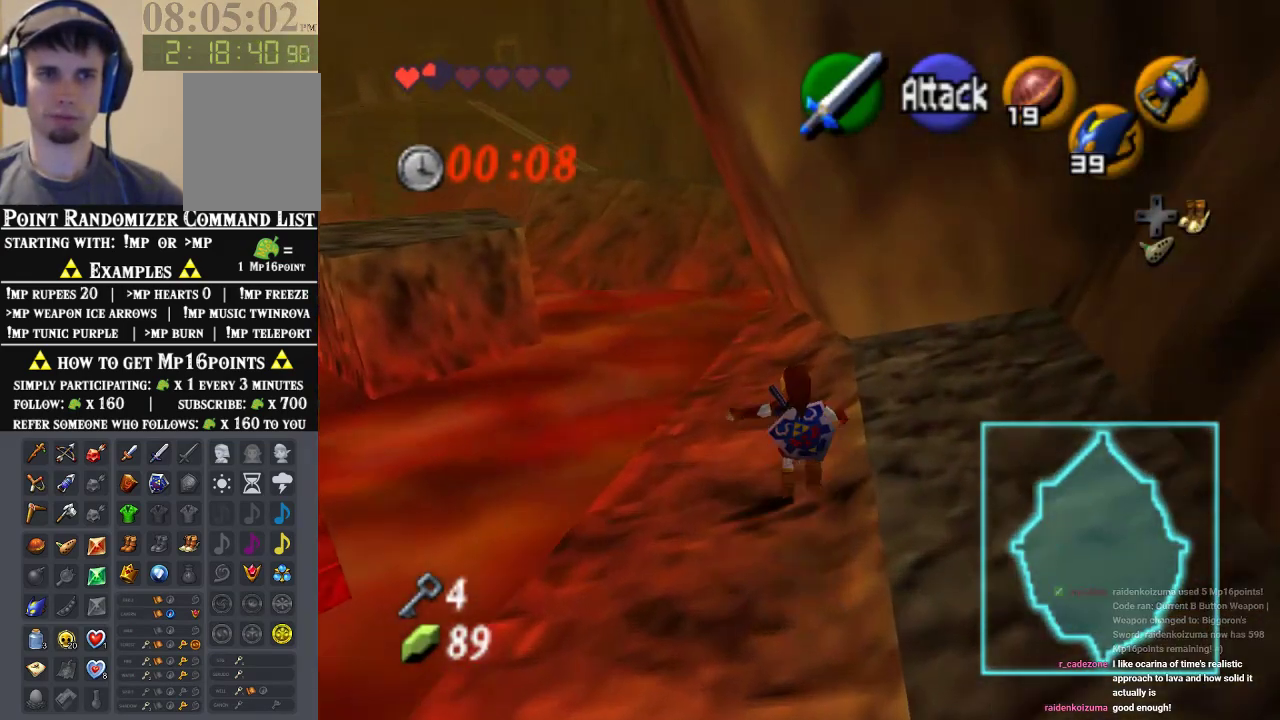
{"buttons": [], "left_stick": "up", "events": [[33, "A", "up"]]}
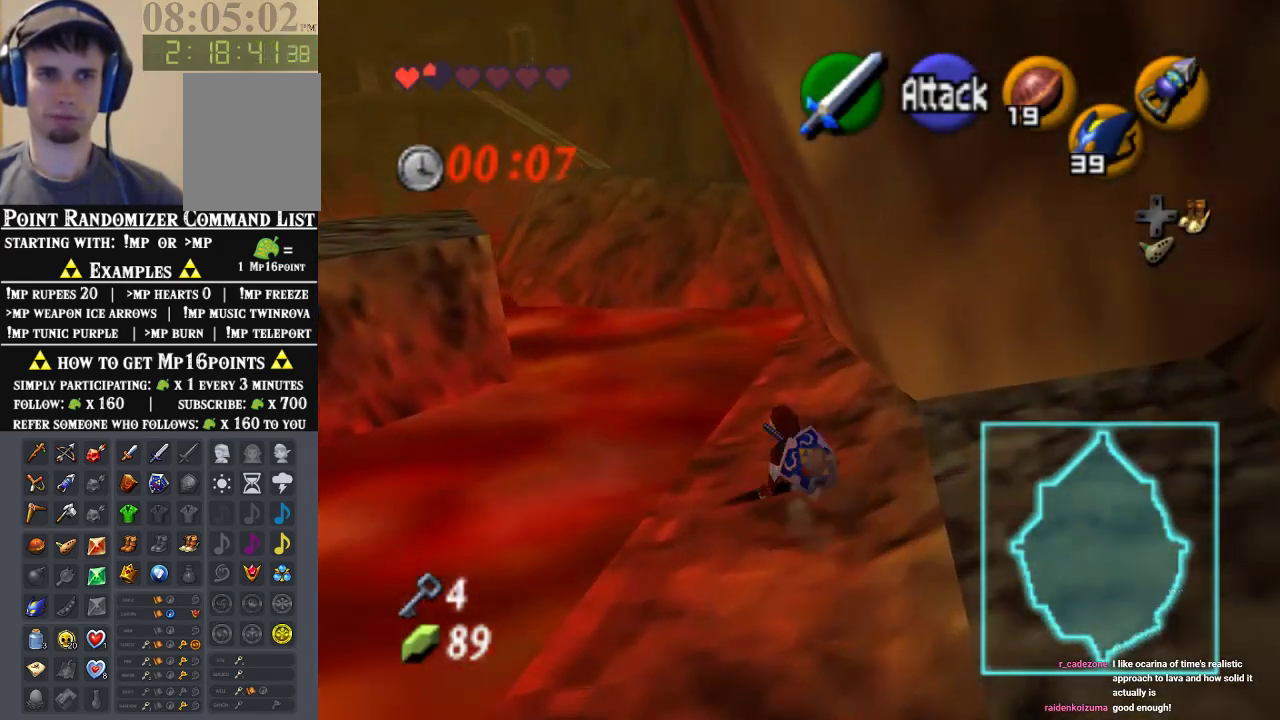
{"buttons": [], "left_stick": "up", "events": [[167, "A", "down"], [333, "A", "up"]]}
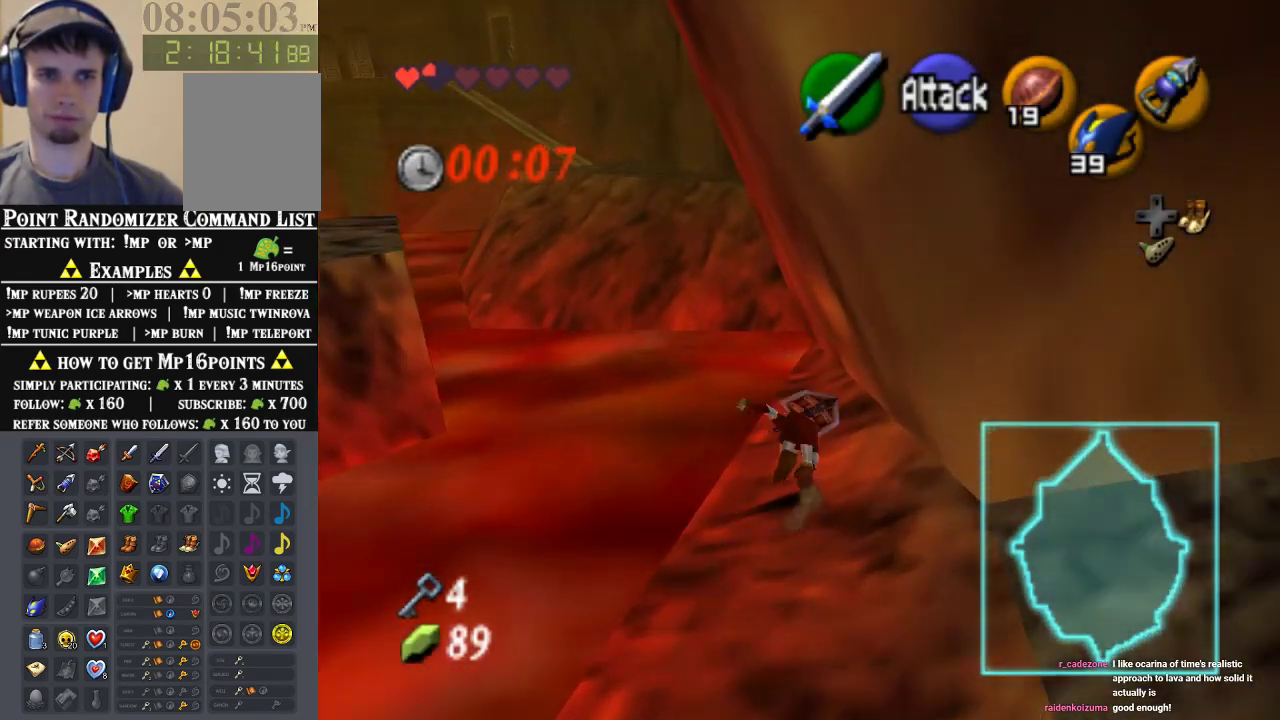
{"buttons": ["A"], "left_stick": "up", "events": [[500, "A", "down"]]}
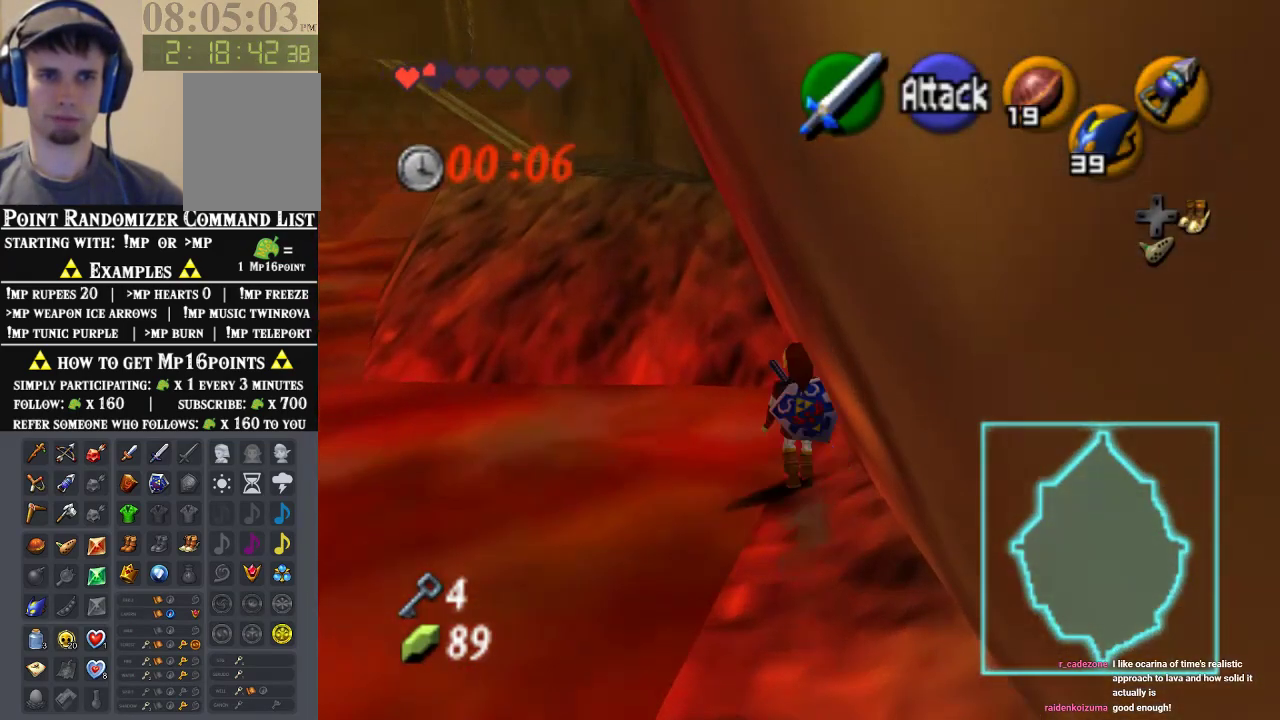
{"buttons": [], "left_stick": "up", "events": [[233, "A", "up"]]}
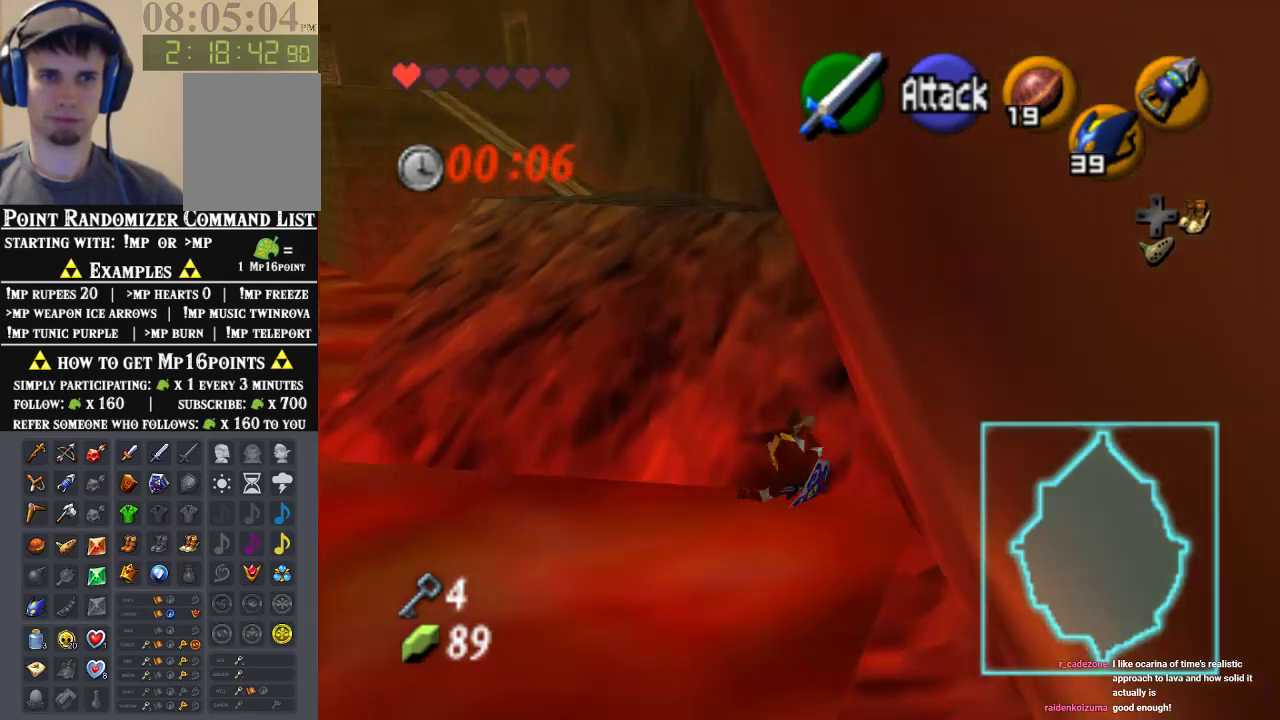
{"buttons": ["A"], "left_stick": "up", "events": [[333, "A", "down"]]}
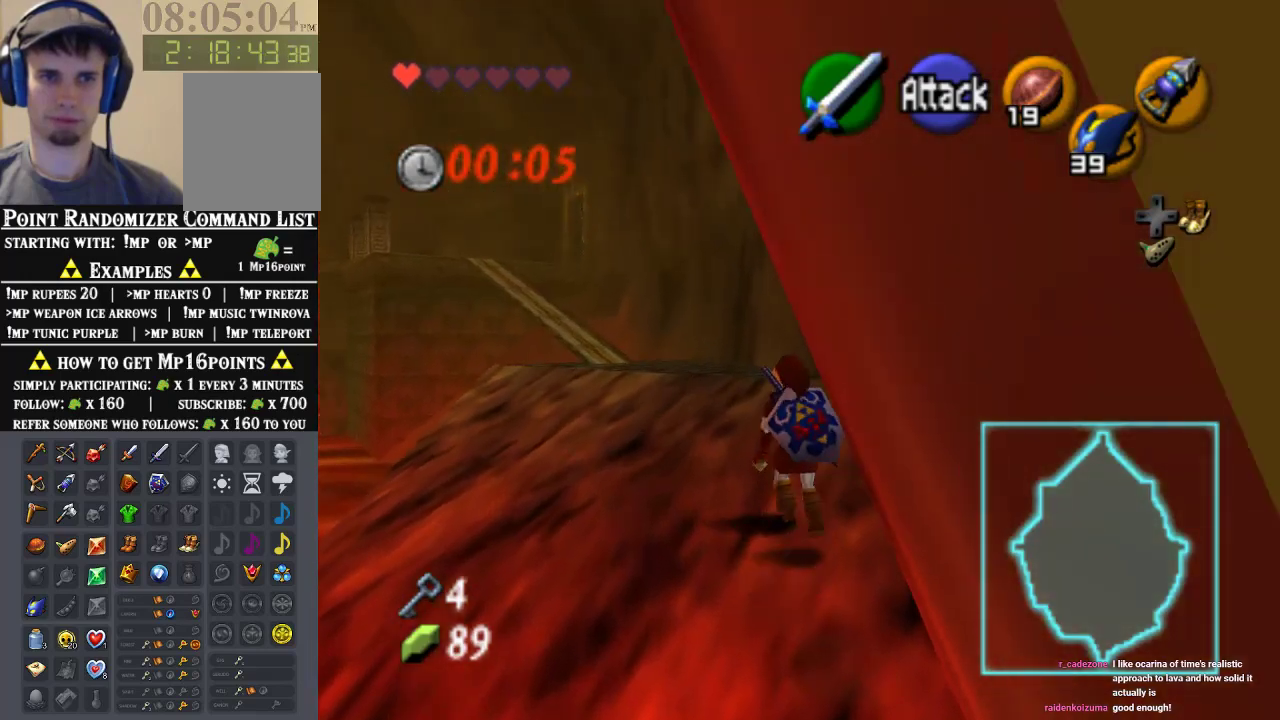
{"buttons": [], "left_stick": "up", "events": [[33, "A", "up"], [33, "Z", "down"], [233, "Z", "up"]]}
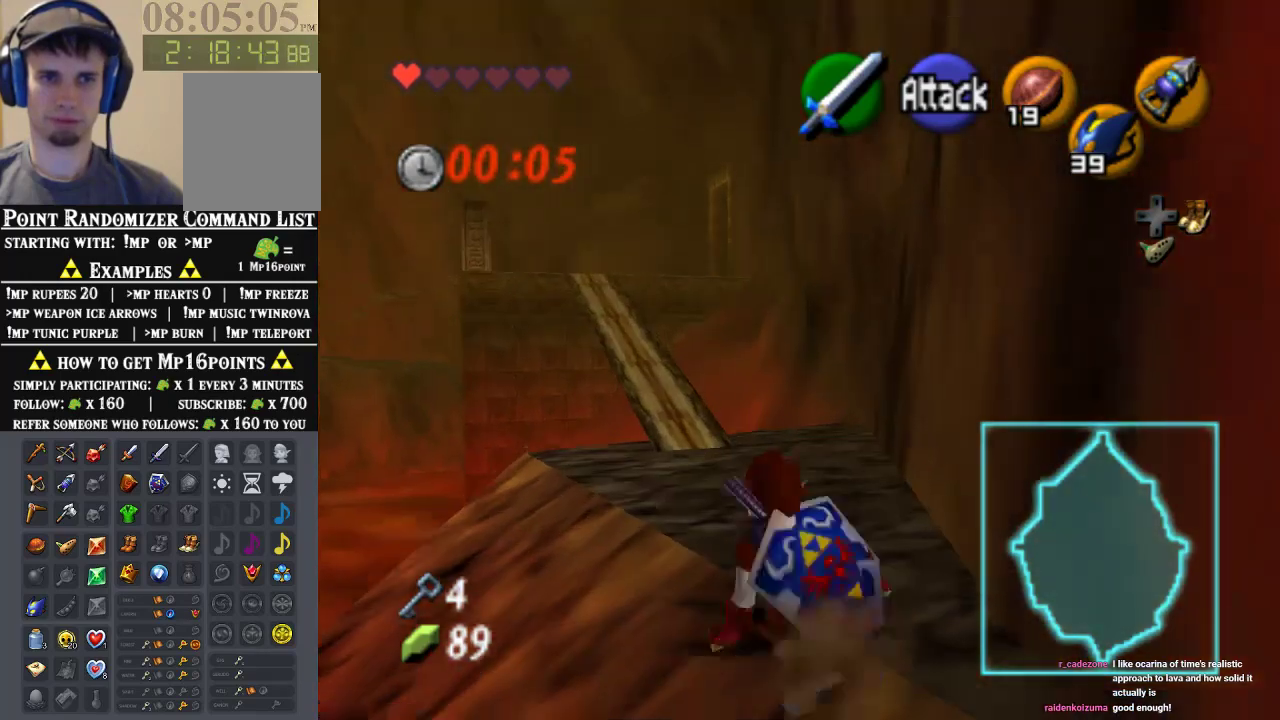
{"buttons": [], "left_stick": "up", "events": []}
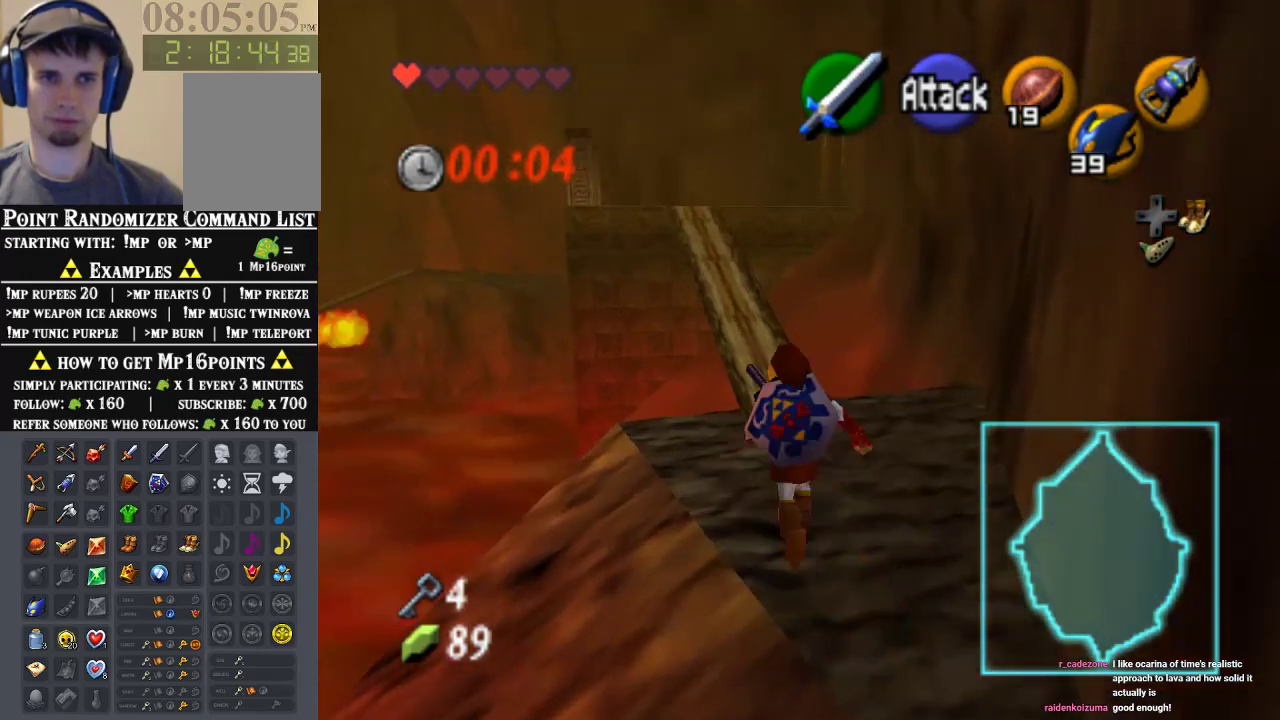
{"buttons": [], "left_stick": "up", "events": []}
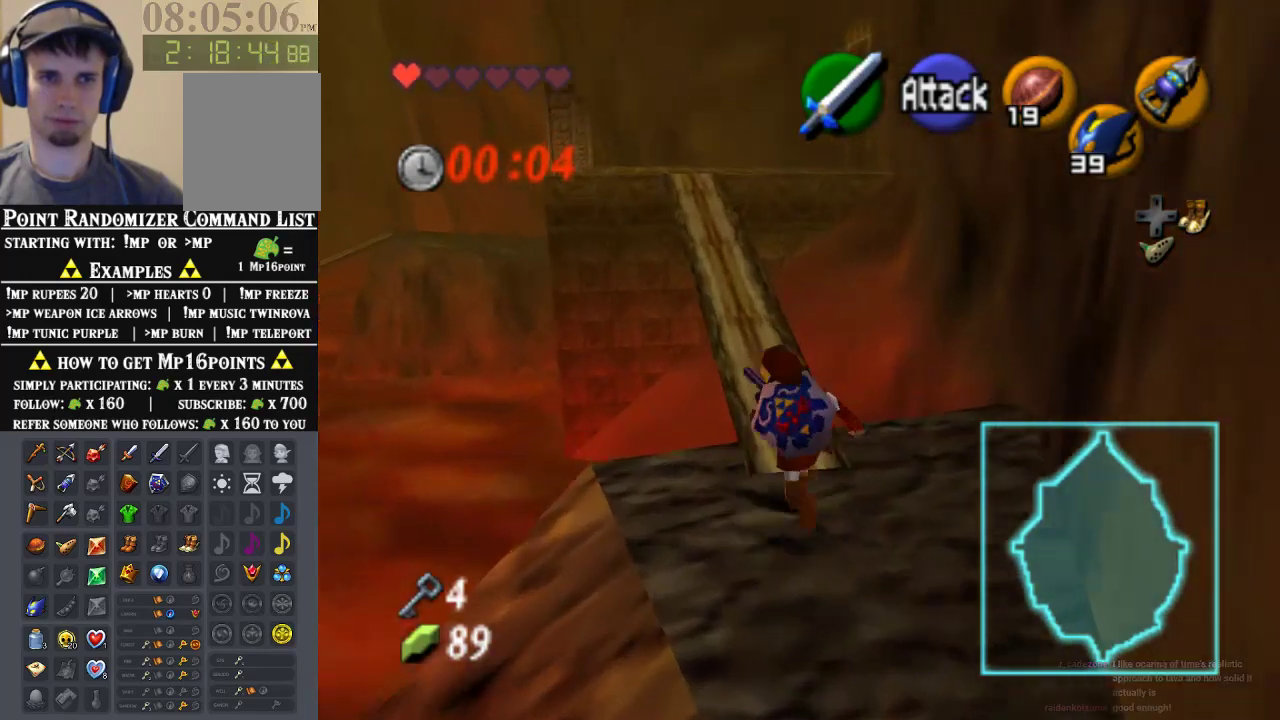
{"buttons": [], "left_stick": "up", "events": []}
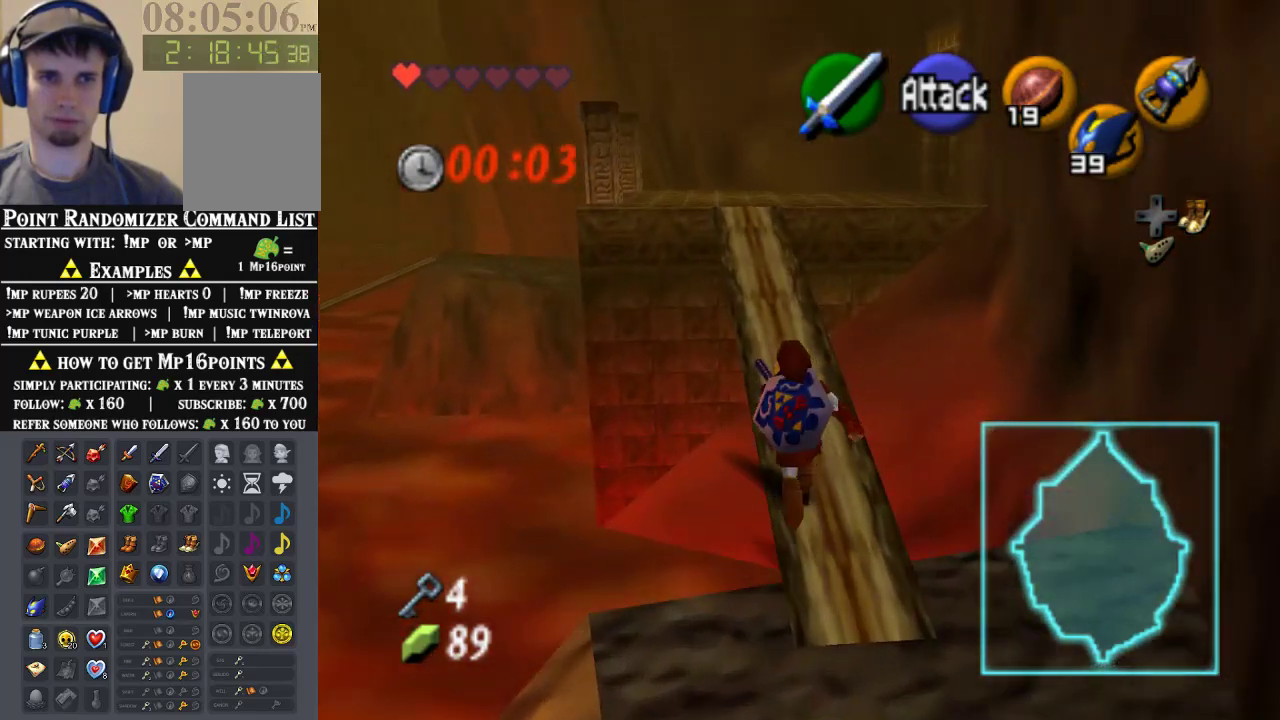
{"buttons": ["A"], "left_stick": "up", "events": [[400, "A", "down"]]}
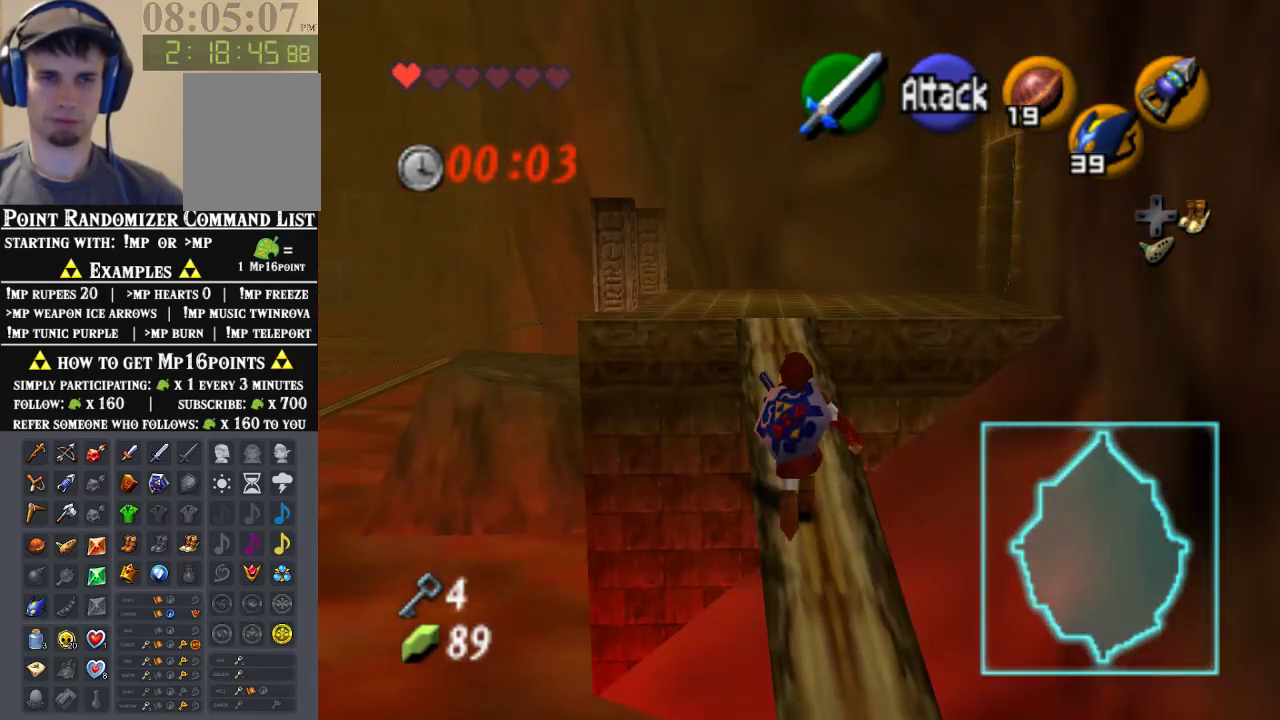
{"buttons": [], "left_stick": "up-right", "events": [[100, "A", "up"], [500, "left_stick", "up-right"]]}
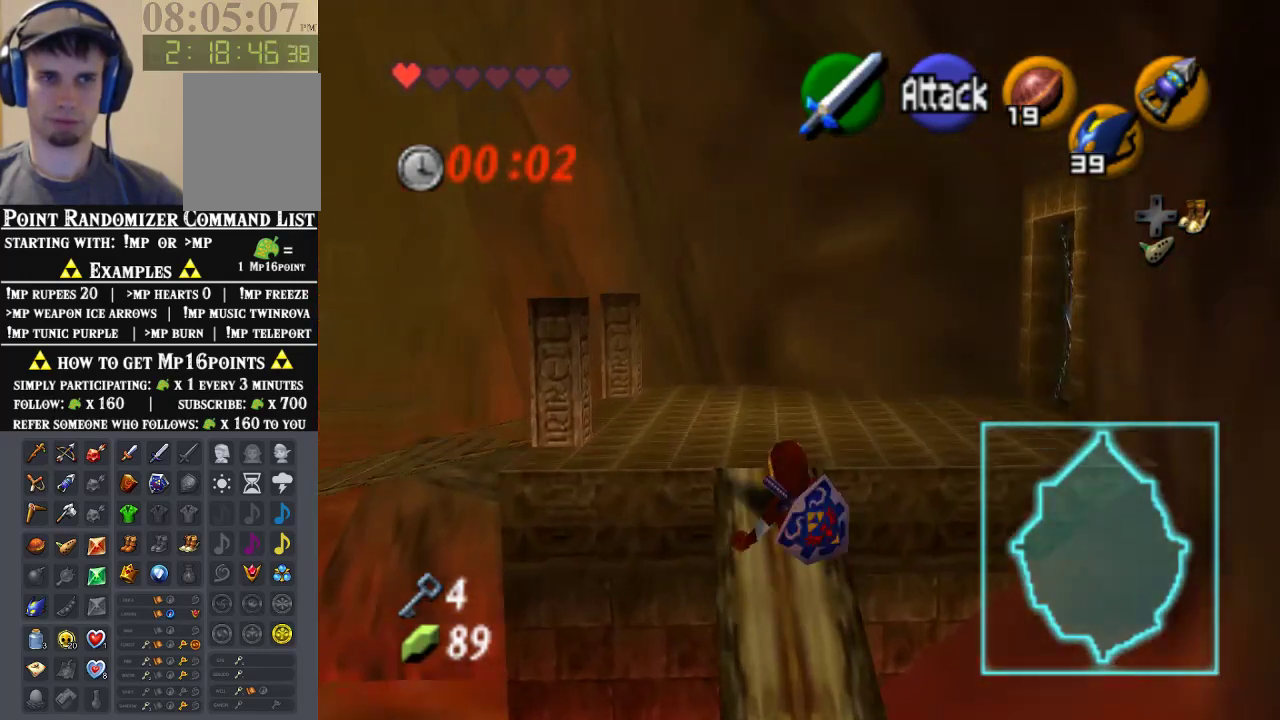
{"buttons": ["A"], "left_stick": "up-right", "events": [[333, "A", "down"]]}
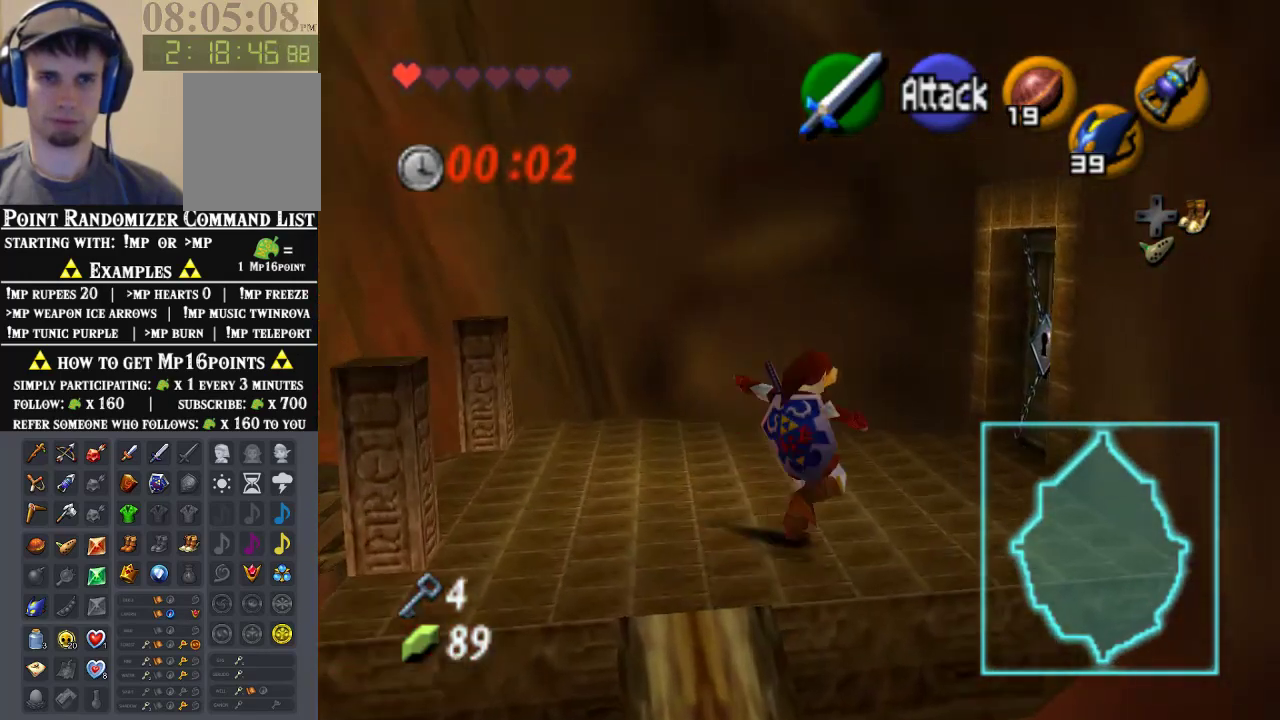
{"buttons": [], "left_stick": "right", "events": [[33, "A", "up"], [333, "left_stick", "right"], [433, "A", "down"], [500, "A", "up"]]}
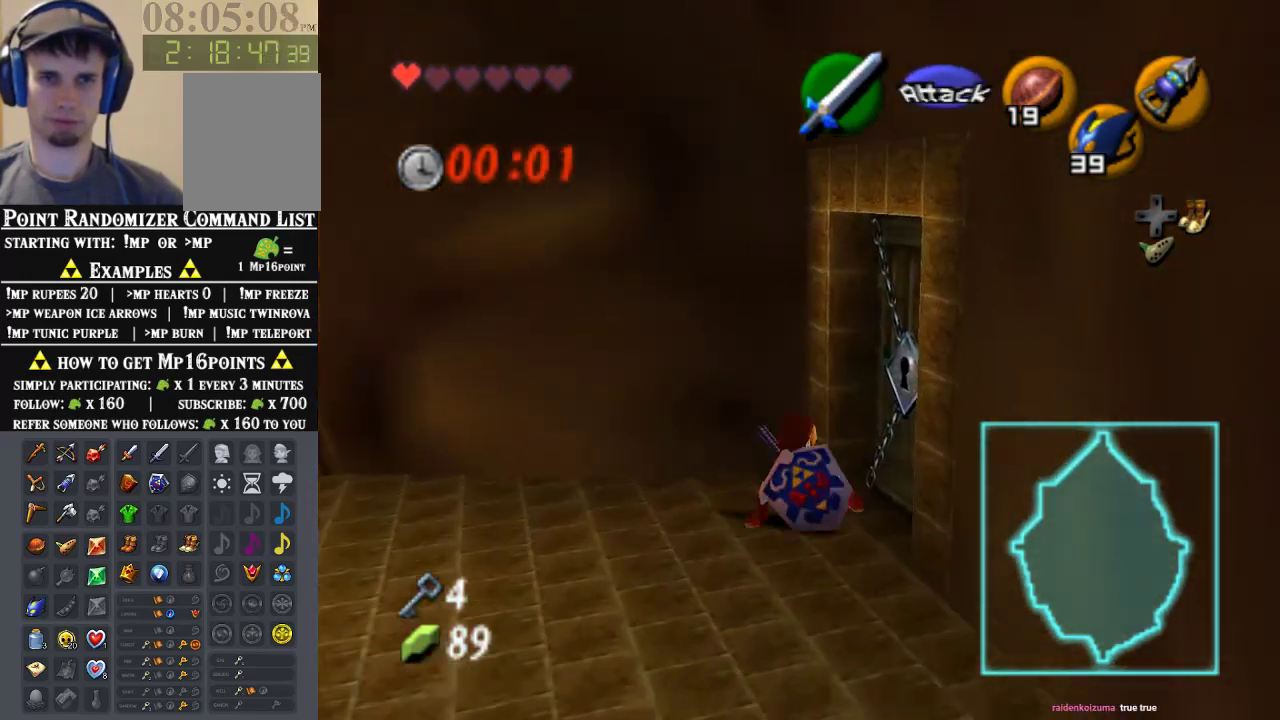
{"buttons": [], "left_stick": "center", "events": [[33, "left_stick", "center"], [100, "A", "down"], [200, "A", "up"], [267, "A", "down"], [367, "A", "up"]]}
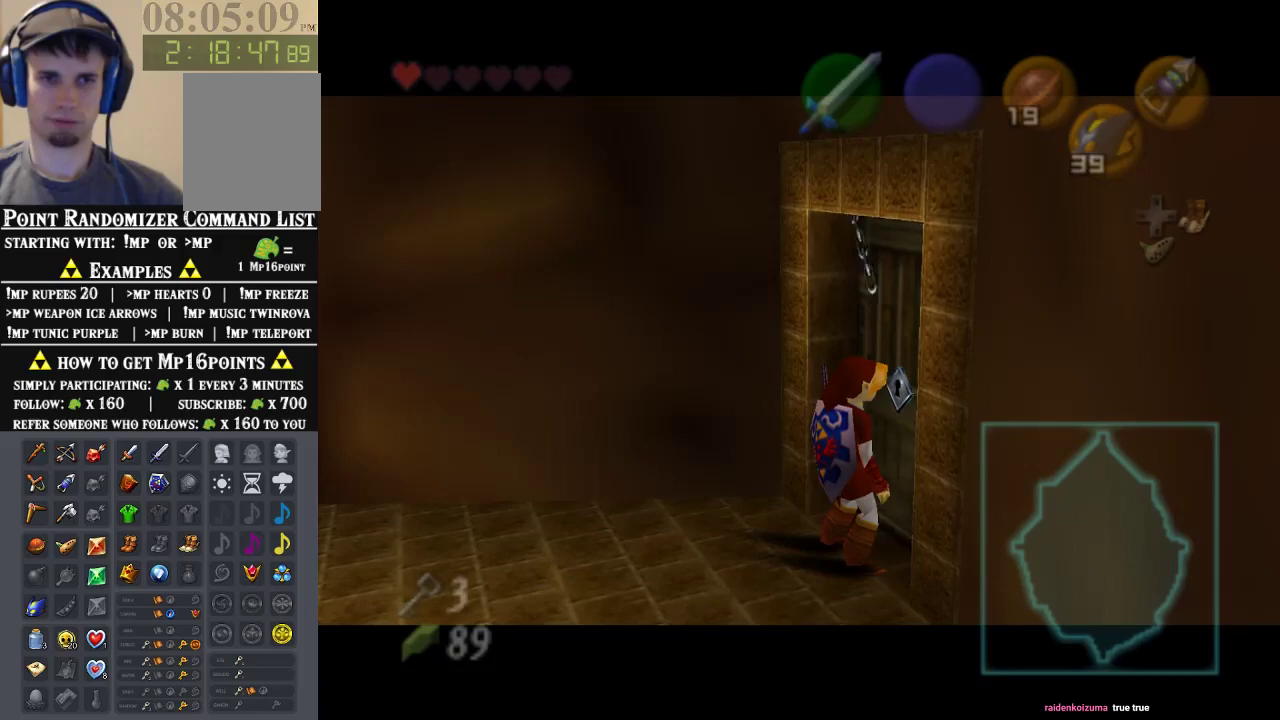
{"buttons": [], "left_stick": "center", "events": []}
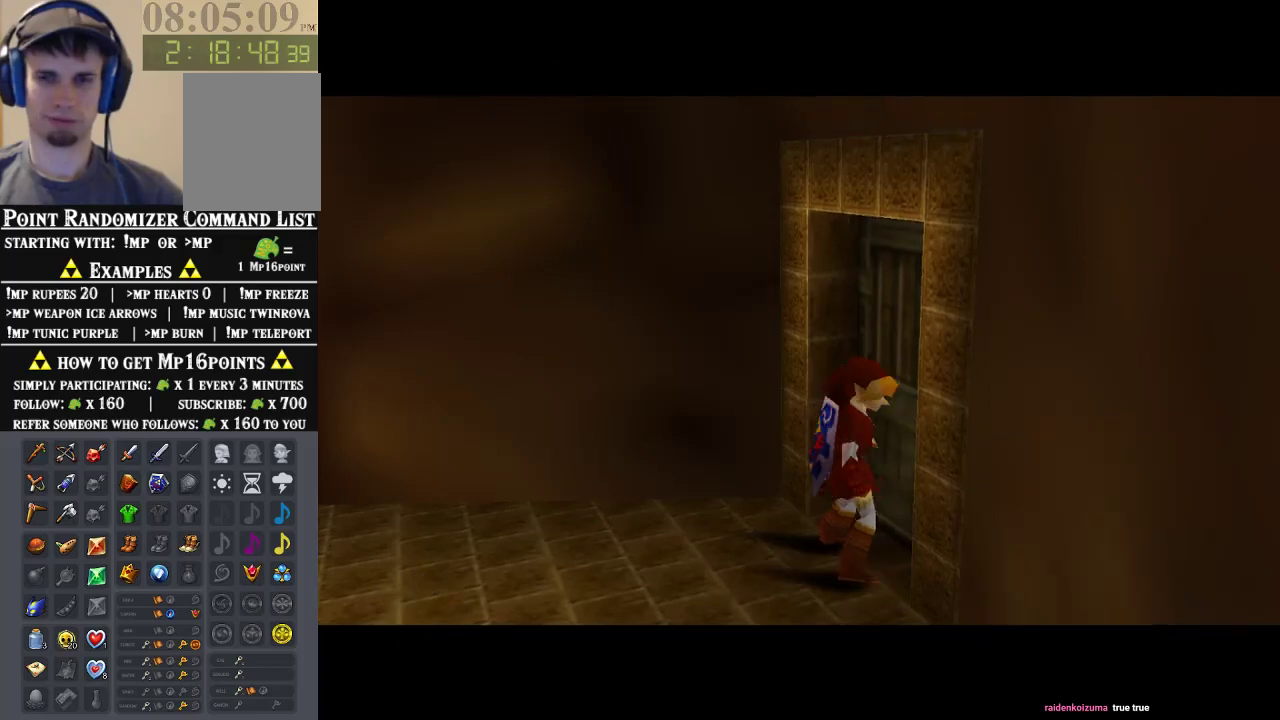
{"buttons": [], "left_stick": "center", "events": []}
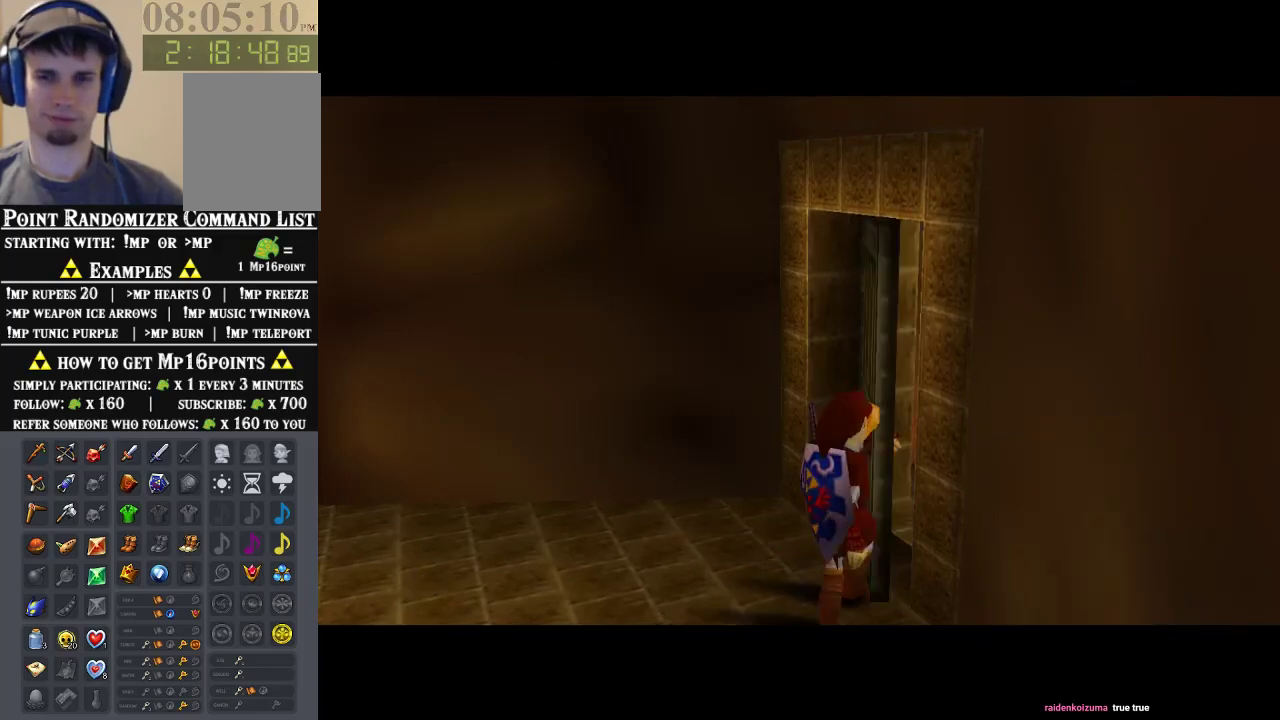
{"buttons": [], "left_stick": "center", "events": []}
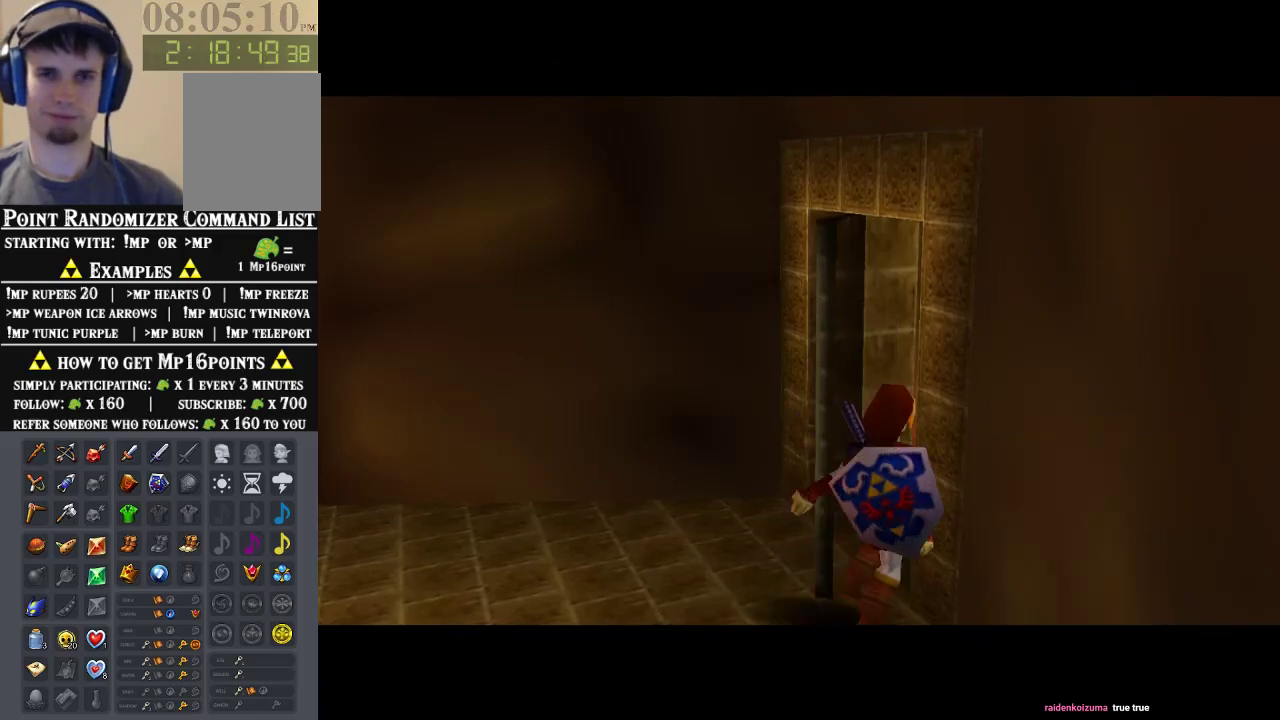
{"buttons": [], "left_stick": "center", "events": []}
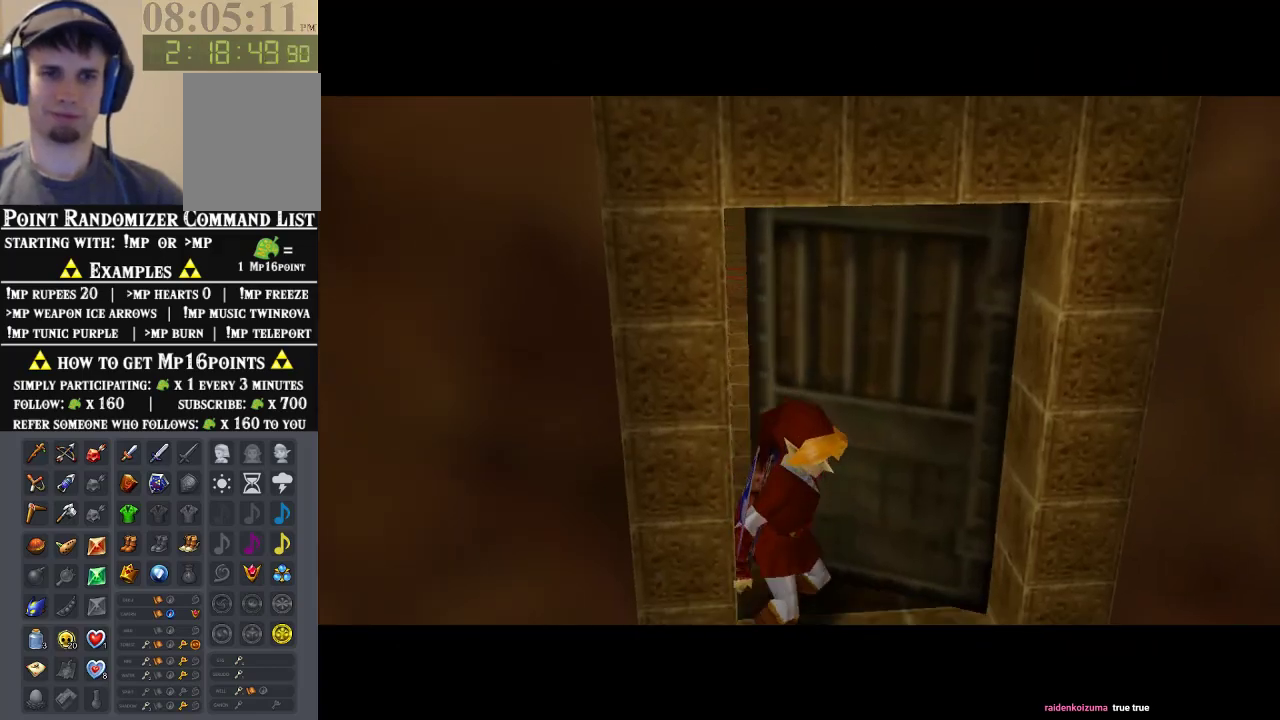
{"buttons": [], "left_stick": "center", "events": []}
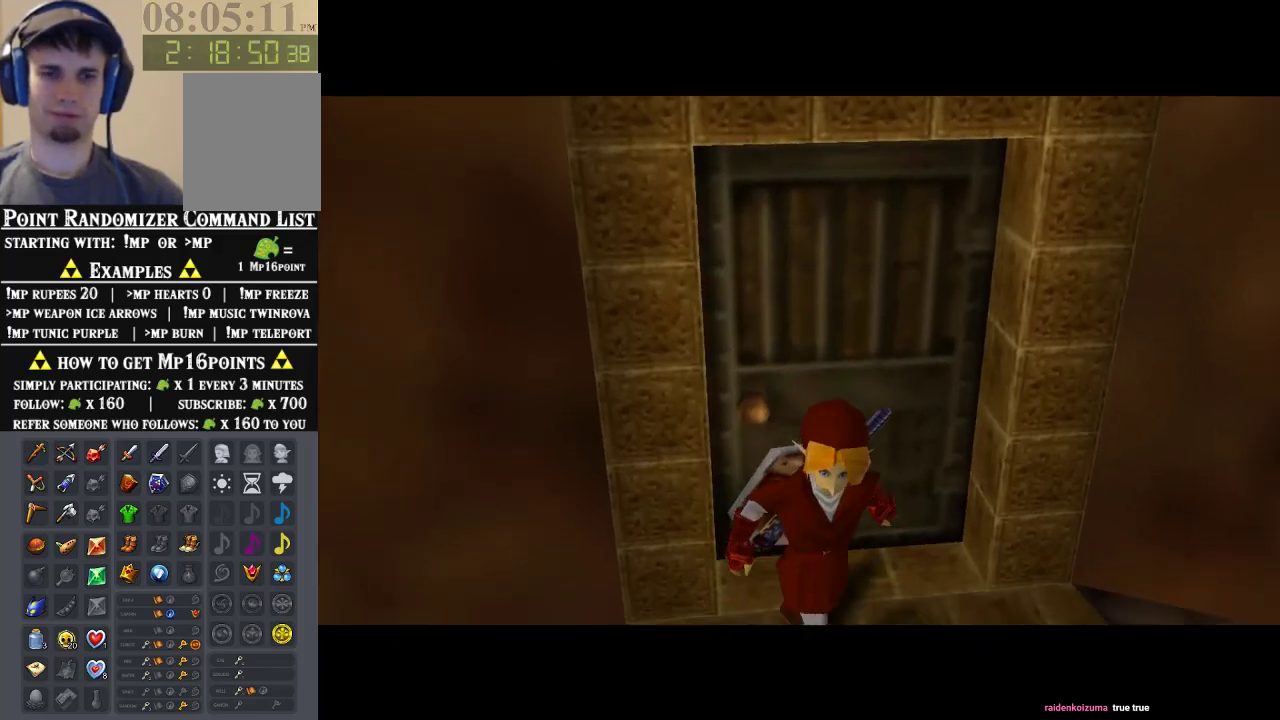
{"buttons": [], "left_stick": "center", "events": []}
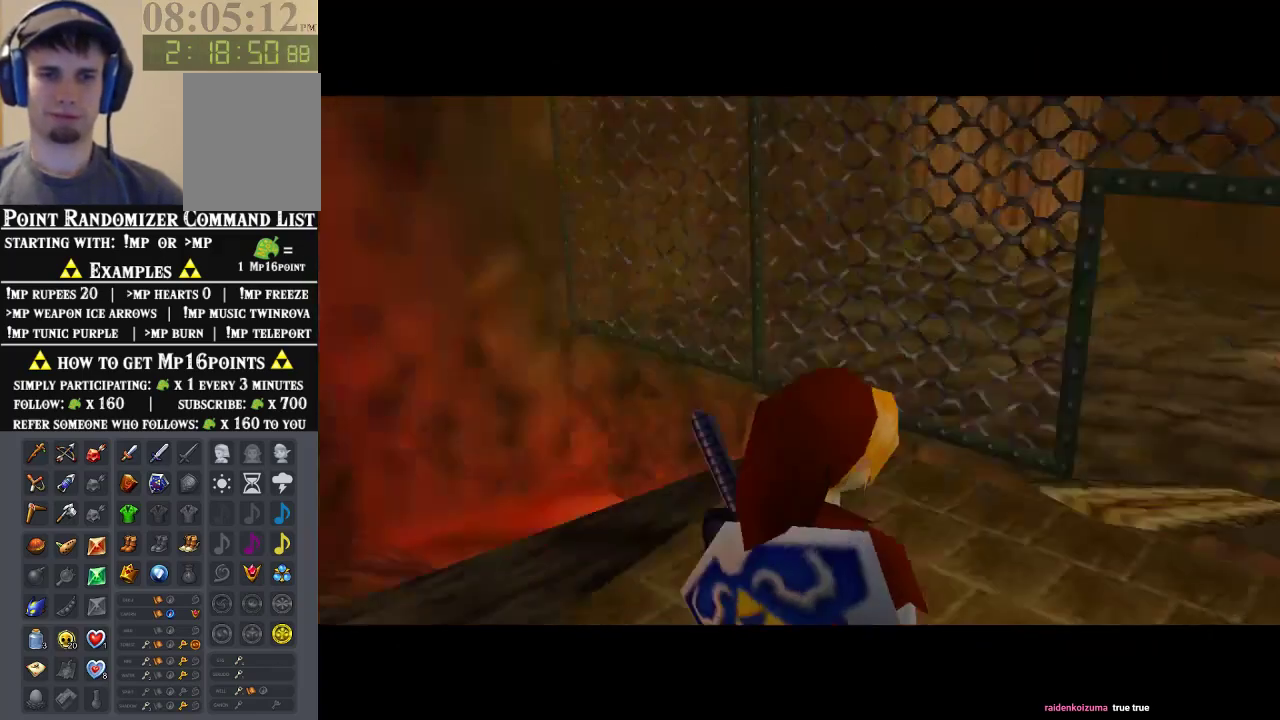
{"buttons": ["A", "Z"], "left_stick": "right", "events": [[133, "Z", "down"], [133, "left_stick", "right"], [200, "A", "down"], [267, "A", "up"], [367, "A", "down"], [433, "A", "up"], [500, "A", "down"]]}
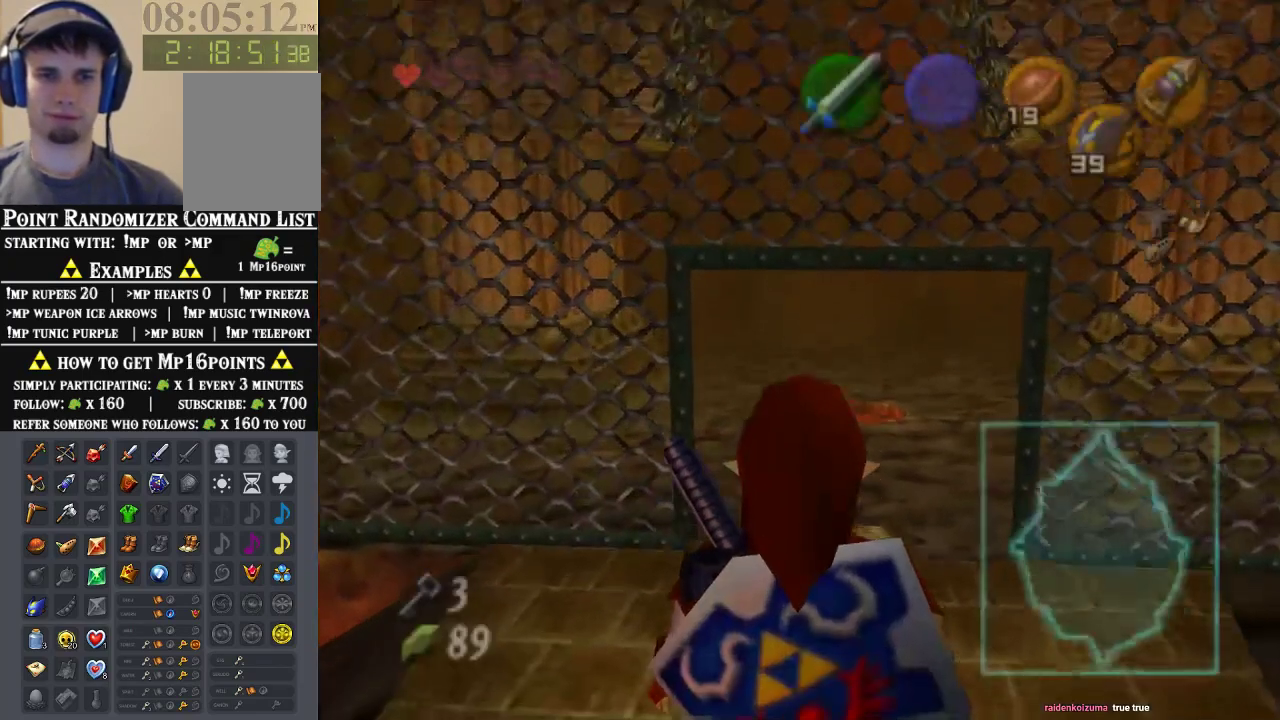
{"buttons": ["A", "Z"], "left_stick": "right", "events": [[67, "A", "up"], [133, "A", "down"], [367, "A", "up"], [433, "A", "down"]]}
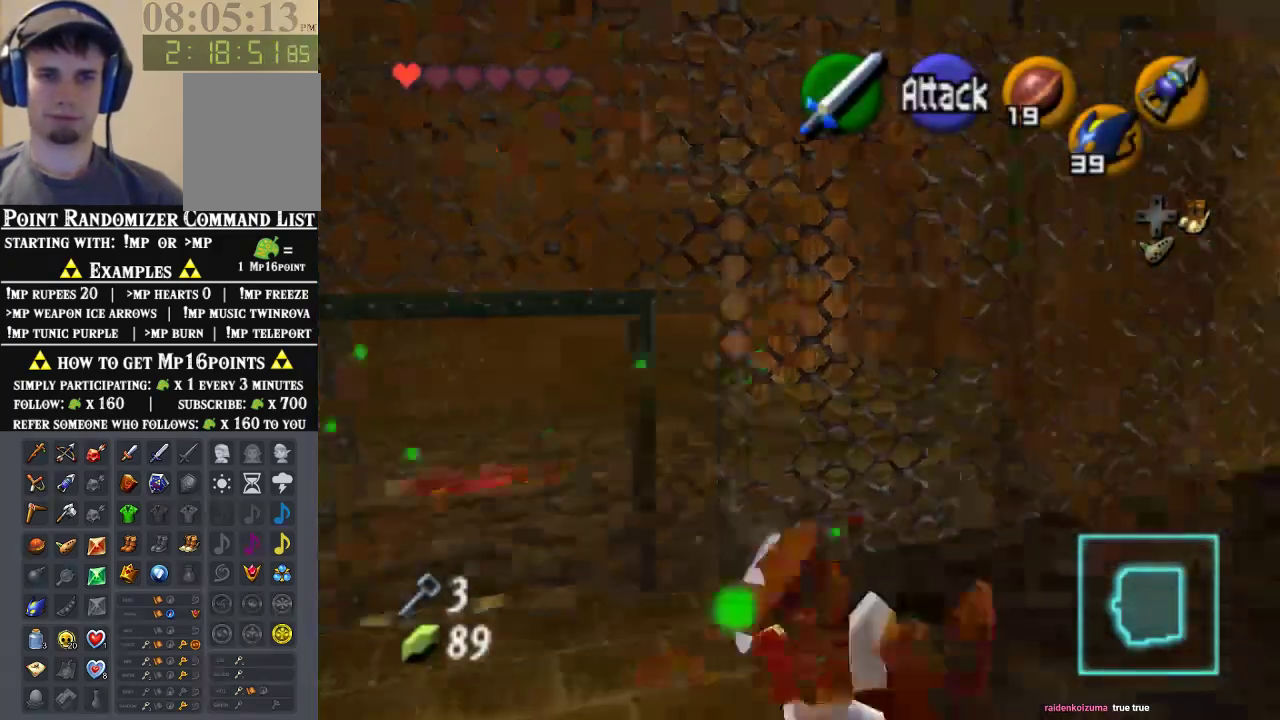
{"buttons": [], "left_stick": "up-right", "events": [[67, "Z", "up"], [100, "left_stick", "up-right"], [433, "A", "up"]]}
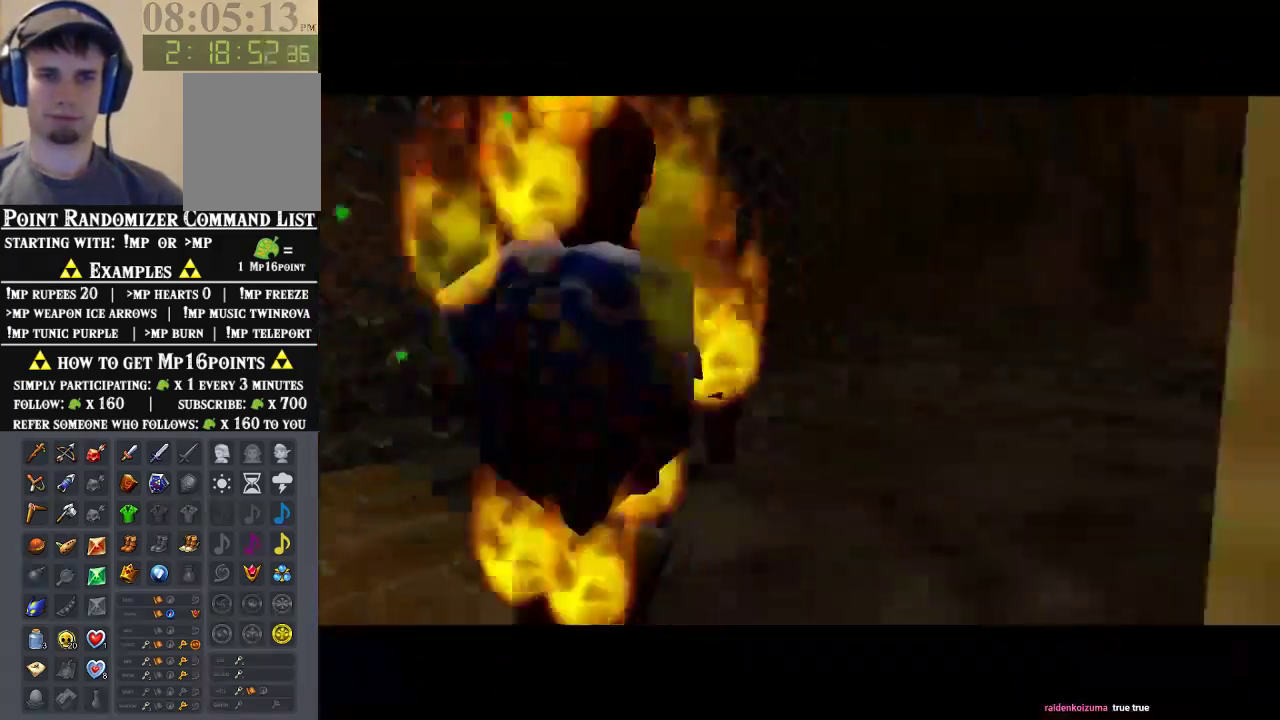
{"buttons": [], "left_stick": "center", "events": [[33, "left_stick", "center"]]}